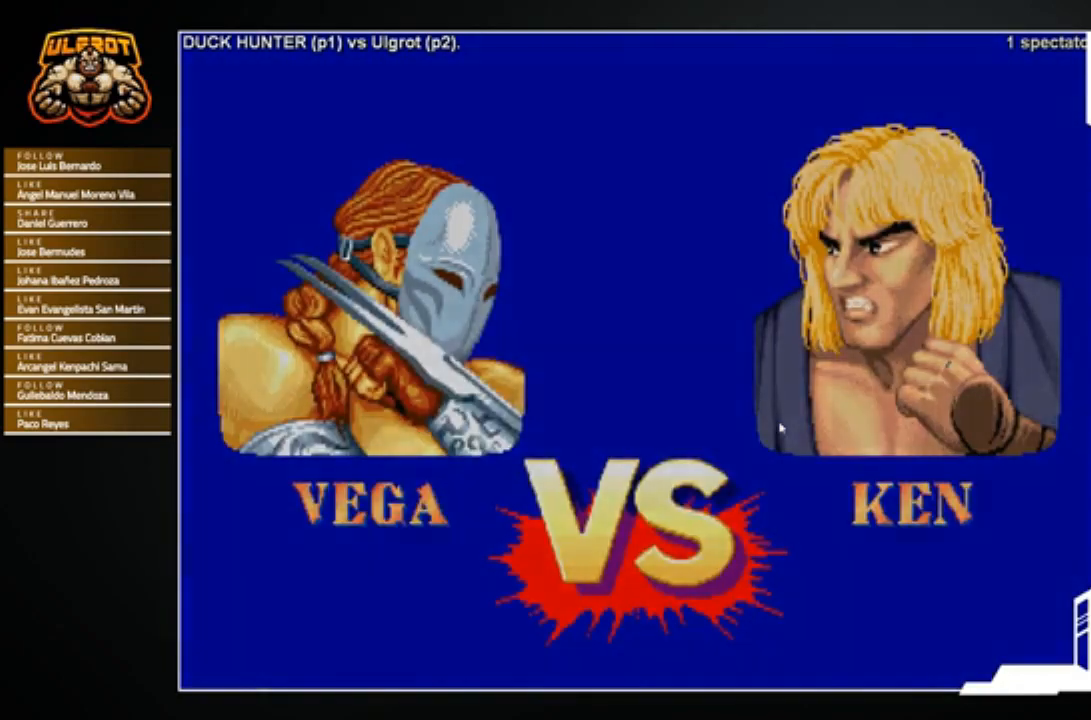
Gameplay with a controller (arcade stick); each line is a JSON object with the inputs held at the frame after it. "events" lists button and stick changes between this image and that frame as [ms after this image, input, new state], when the widget could be followed in between. Not read: L3 R3.
{"buttons": [], "left_stick": "right", "events": [[234, "left_stick", "right"]]}
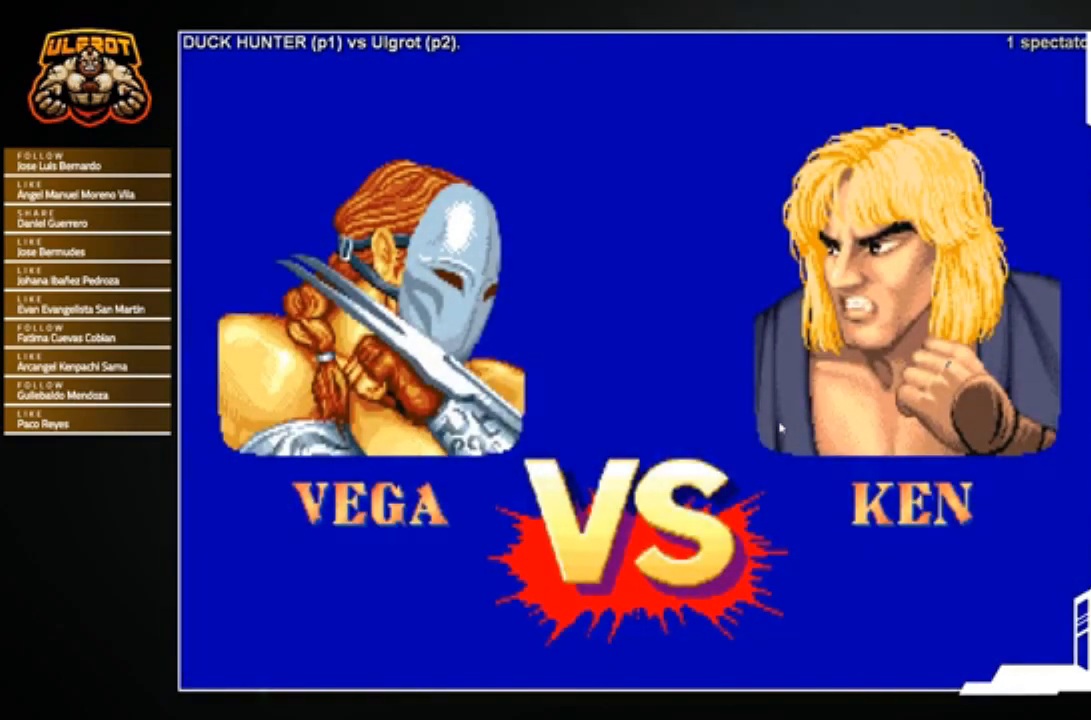
{"buttons": [], "left_stick": "center", "events": [[267, "left_stick", "center"]]}
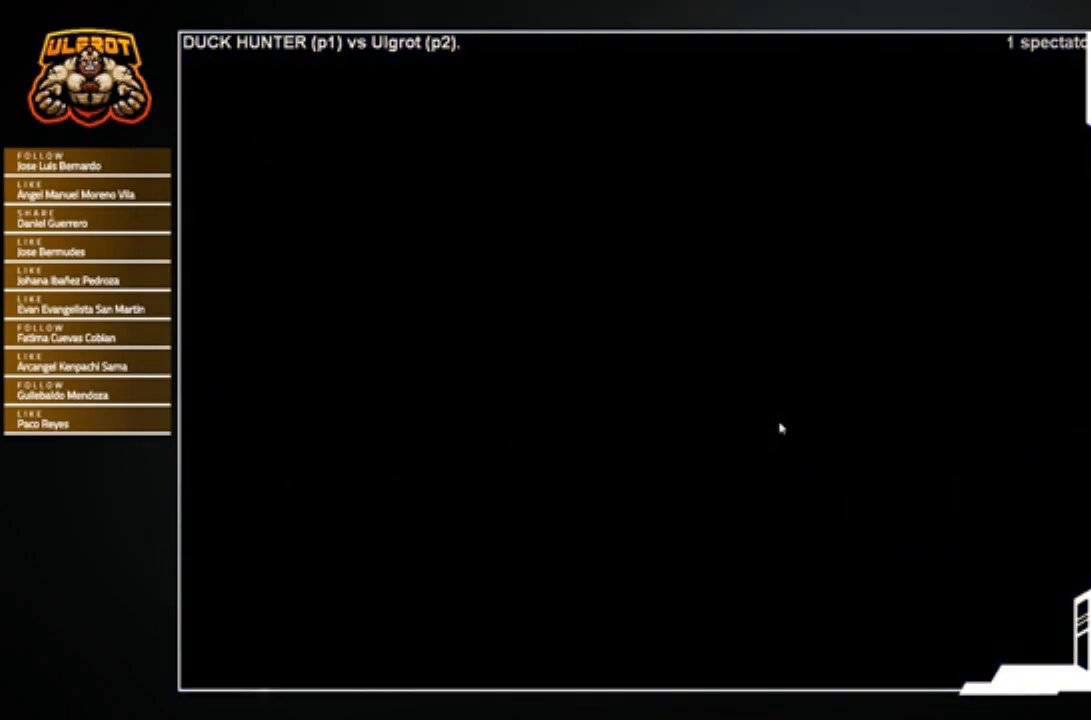
{"buttons": [], "left_stick": "up-right", "events": [[267, "left_stick", "up-right"]]}
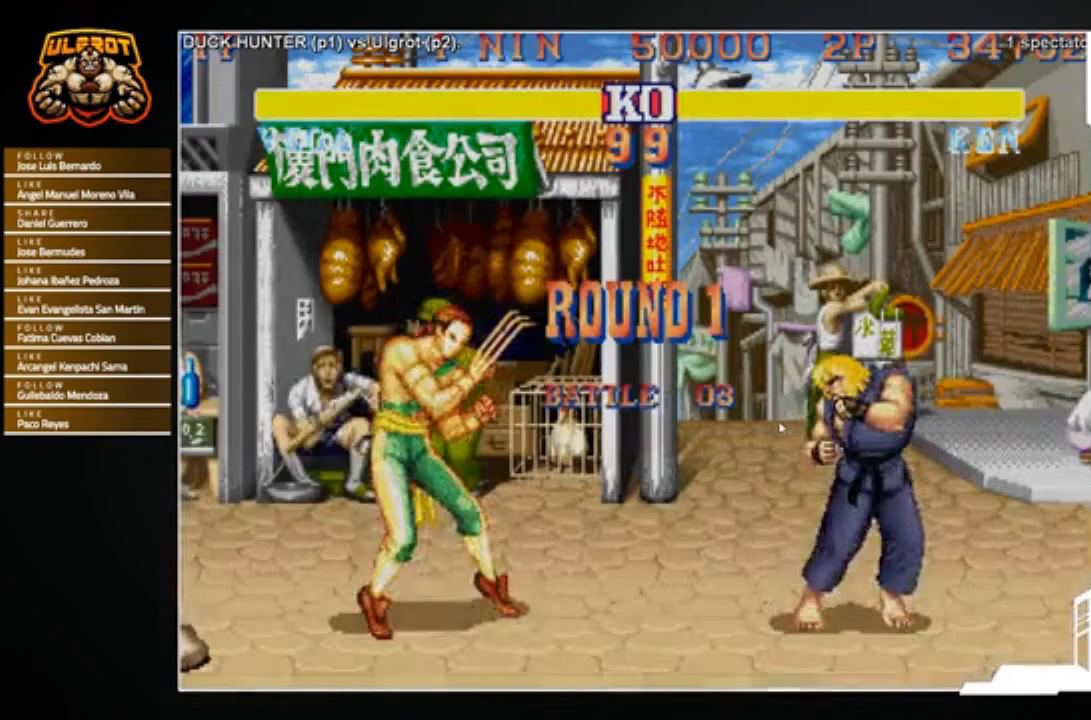
{"buttons": [], "left_stick": "center", "events": [[33, "left_stick", "center"]]}
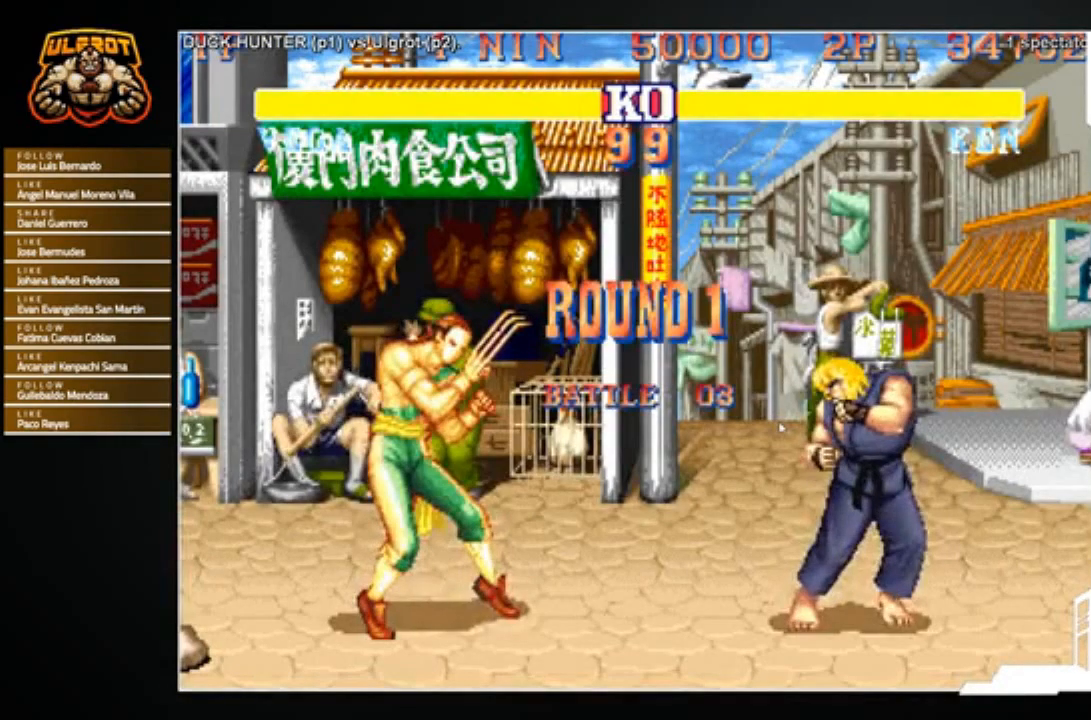
{"buttons": [], "left_stick": "center", "events": []}
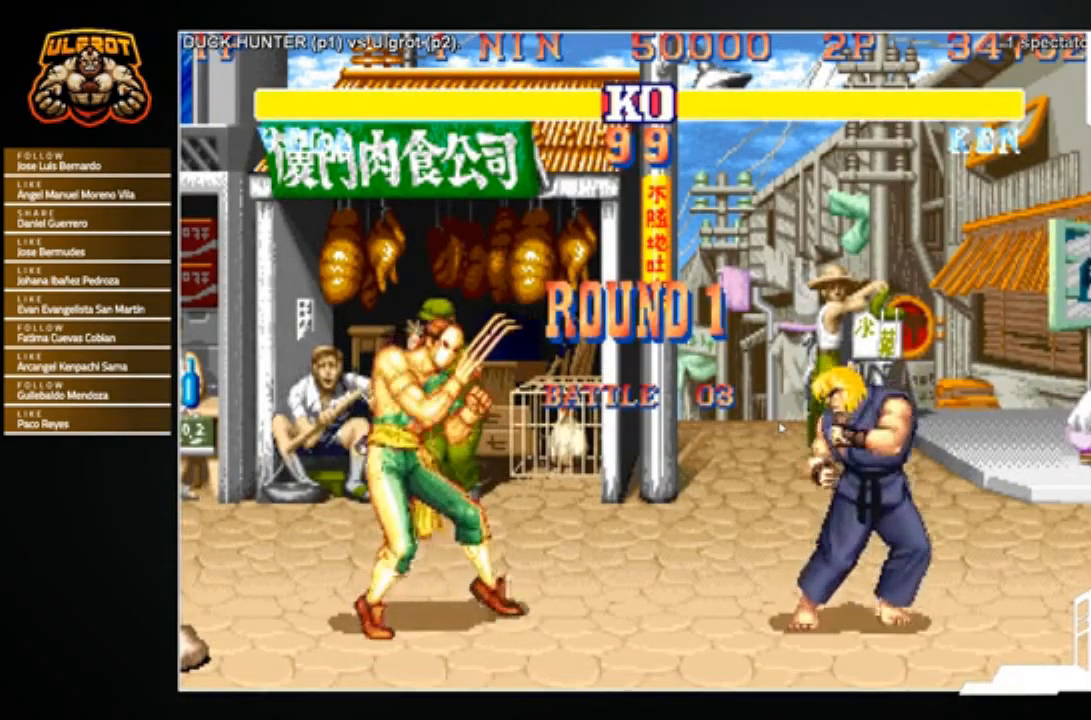
{"buttons": [], "left_stick": "center", "events": []}